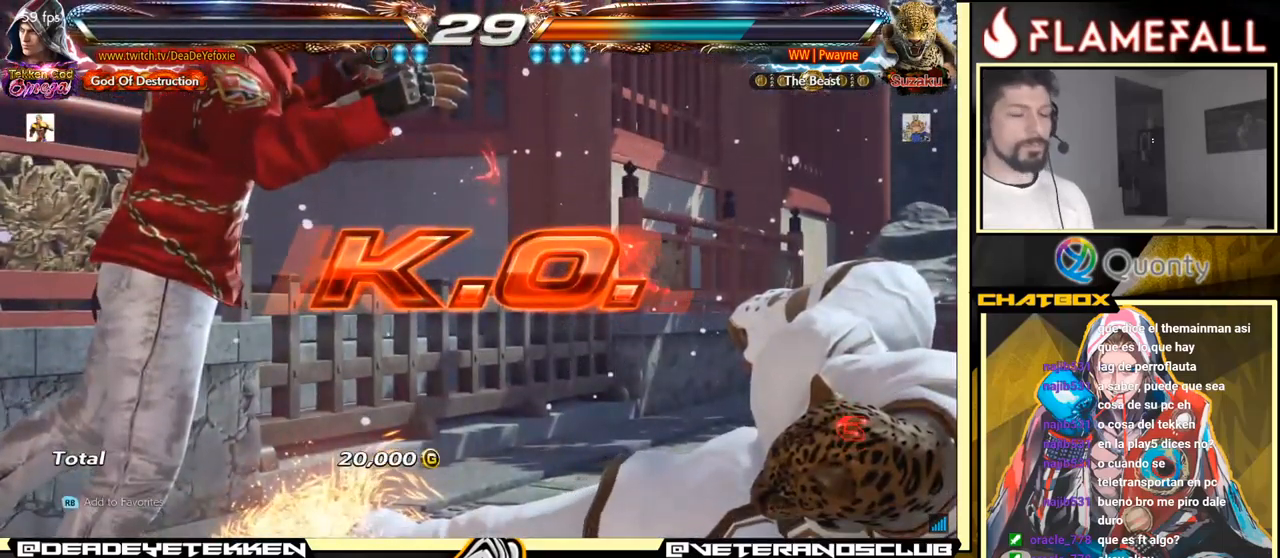
Gameplay with a controller (arcade stick); each line is a JSON object with the inputs held at the frame after it. "events" lists button and stick changes between this image and that frame as [ms after this image, input, new state], when the widget could be followed in between. Not read: L3 R3.
{"buttons": [], "left_stick": "center", "events": [[133, "A", "down"], [217, "A", "up"]]}
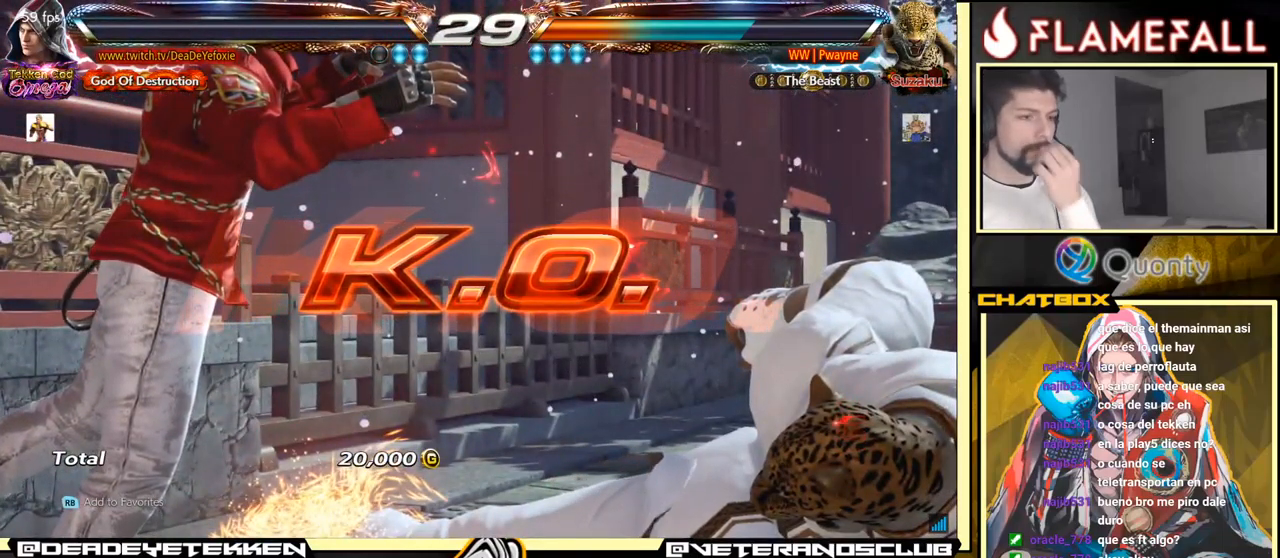
{"buttons": [], "left_stick": "center", "events": []}
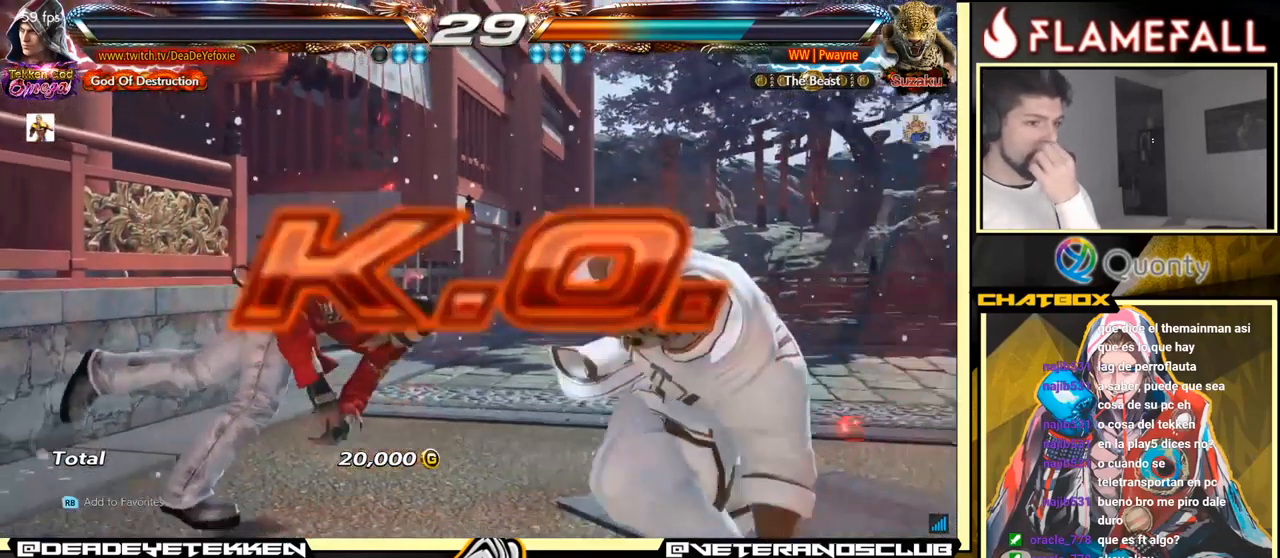
{"buttons": [], "left_stick": "center", "events": []}
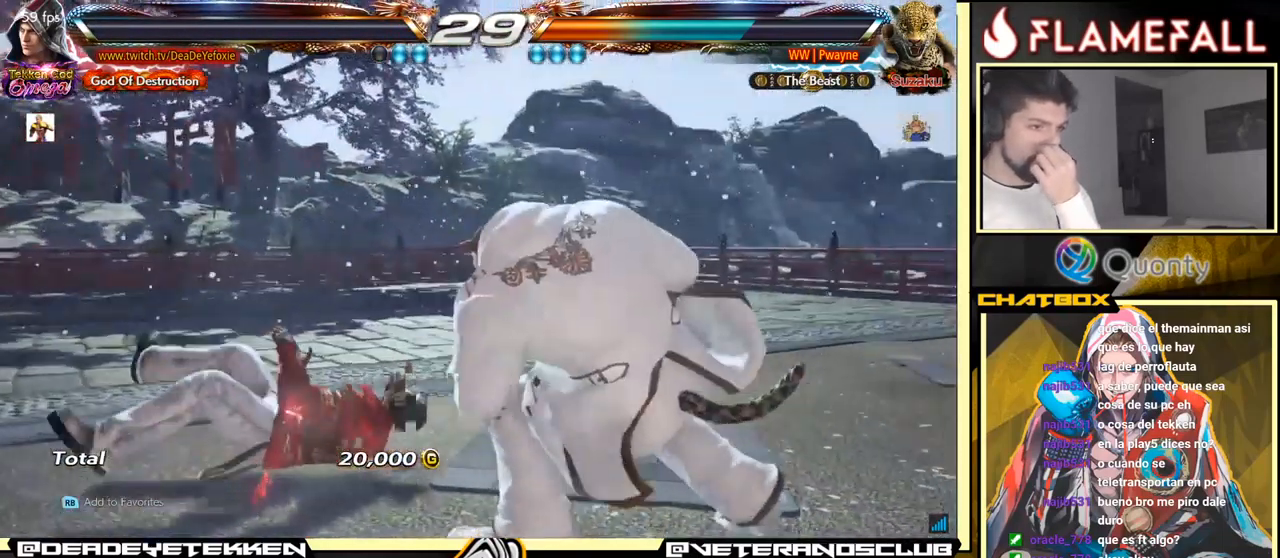
{"buttons": [], "left_stick": "center", "events": [[217, "A", "down"], [417, "A", "up"]]}
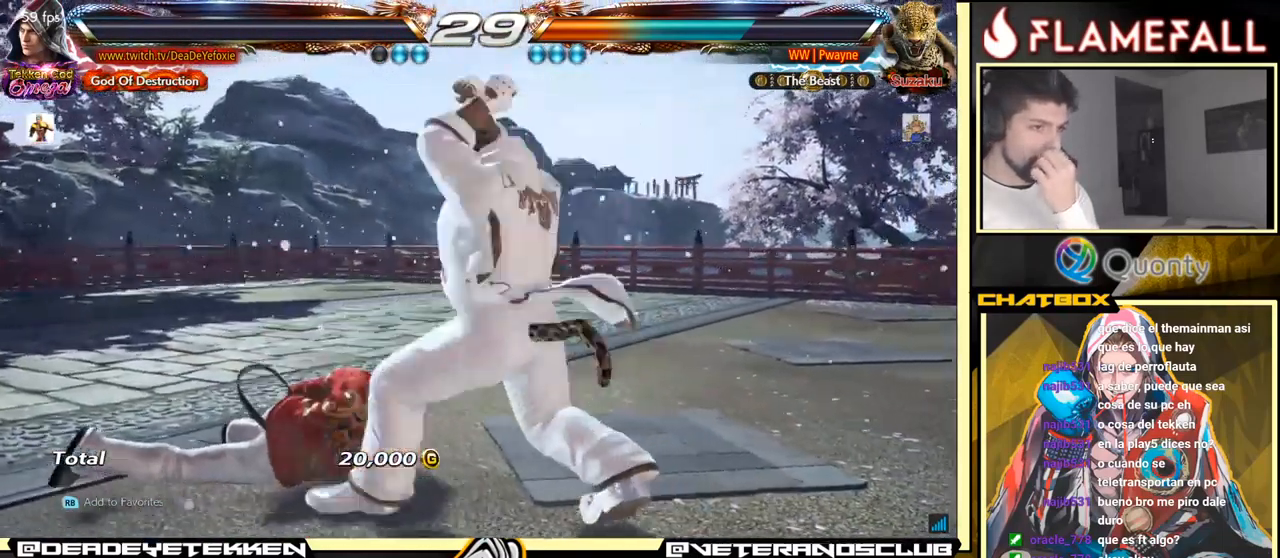
{"buttons": [], "left_stick": "center", "events": [[233, "A", "down"], [417, "A", "up"]]}
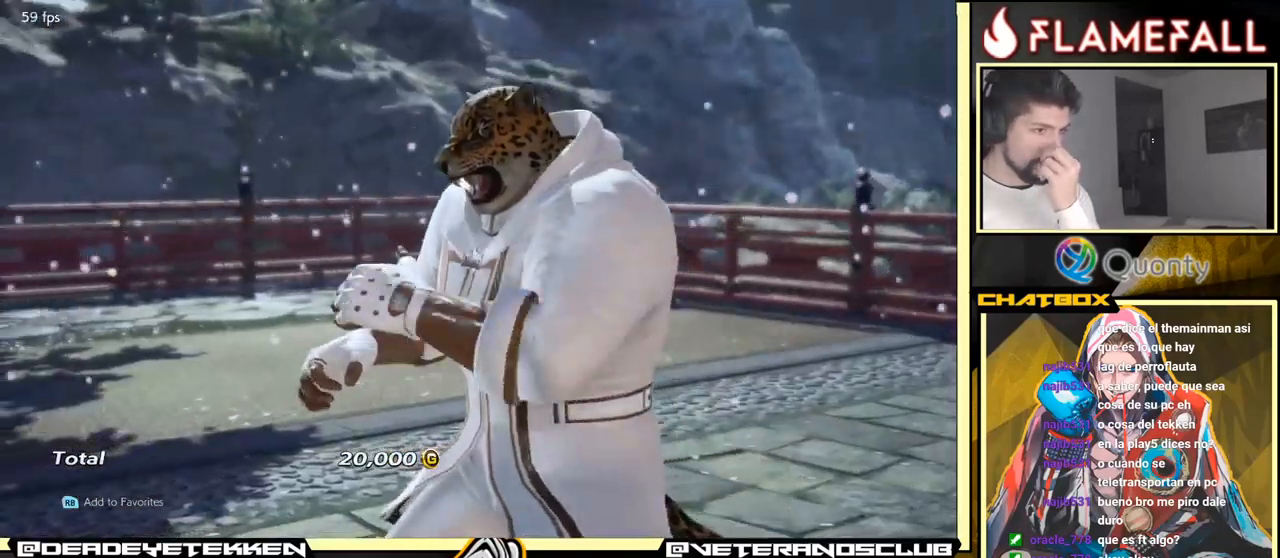
{"buttons": [], "left_stick": "center", "events": [[100, "A", "down"], [184, "A", "up"], [350, "A", "down"], [467, "A", "up"]]}
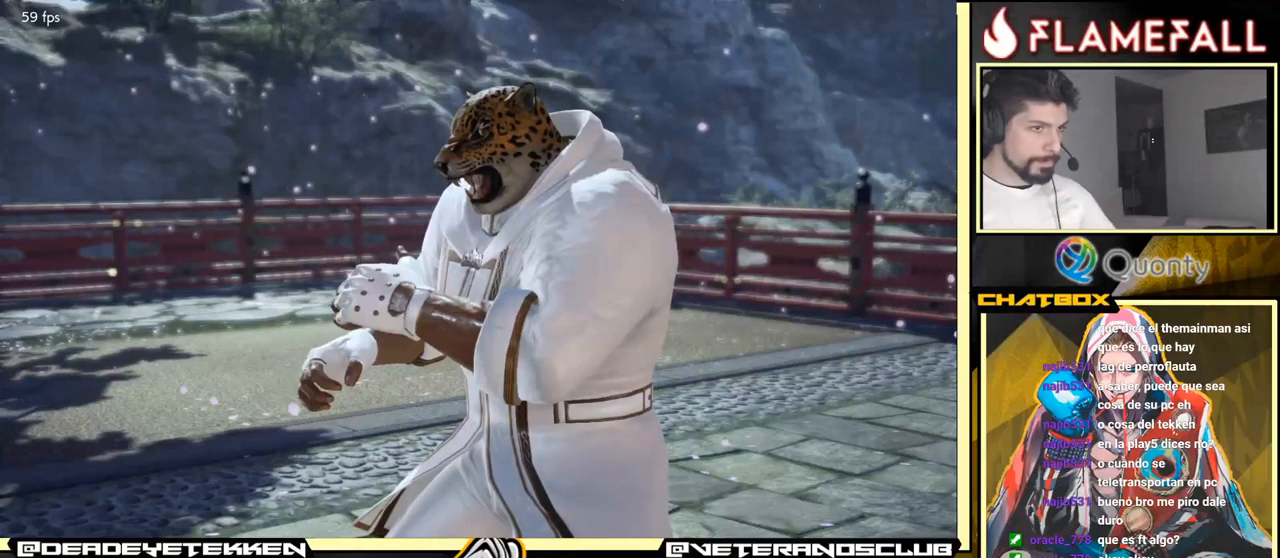
{"buttons": [], "left_stick": "center", "events": [[200, "A", "down"], [334, "A", "up"]]}
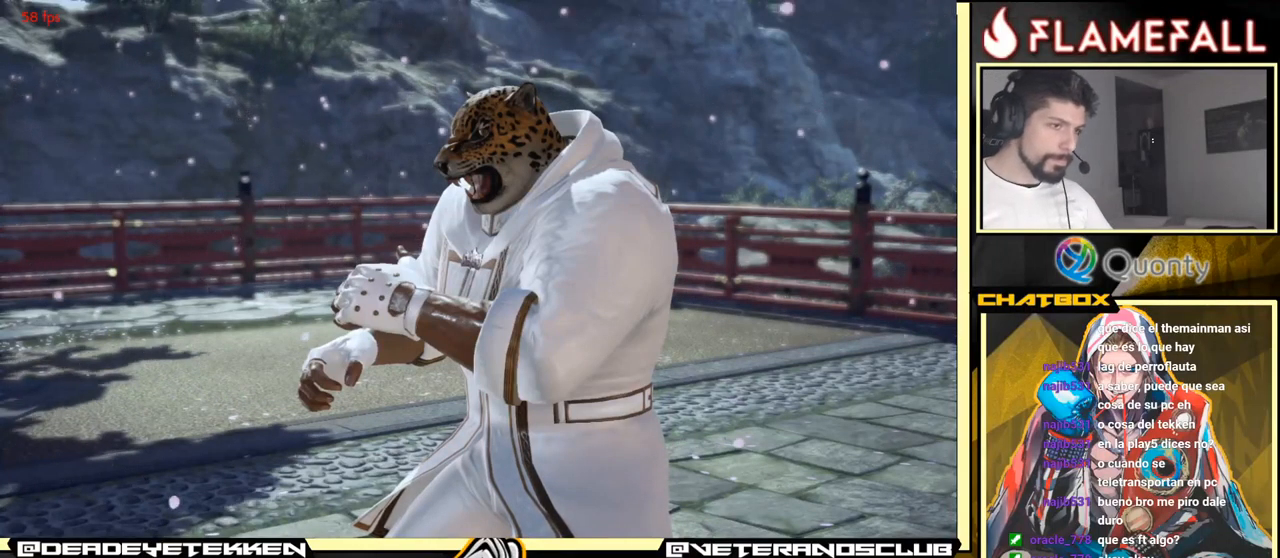
{"buttons": [], "left_stick": "center", "events": [[317, "A", "down"], [400, "A", "up"]]}
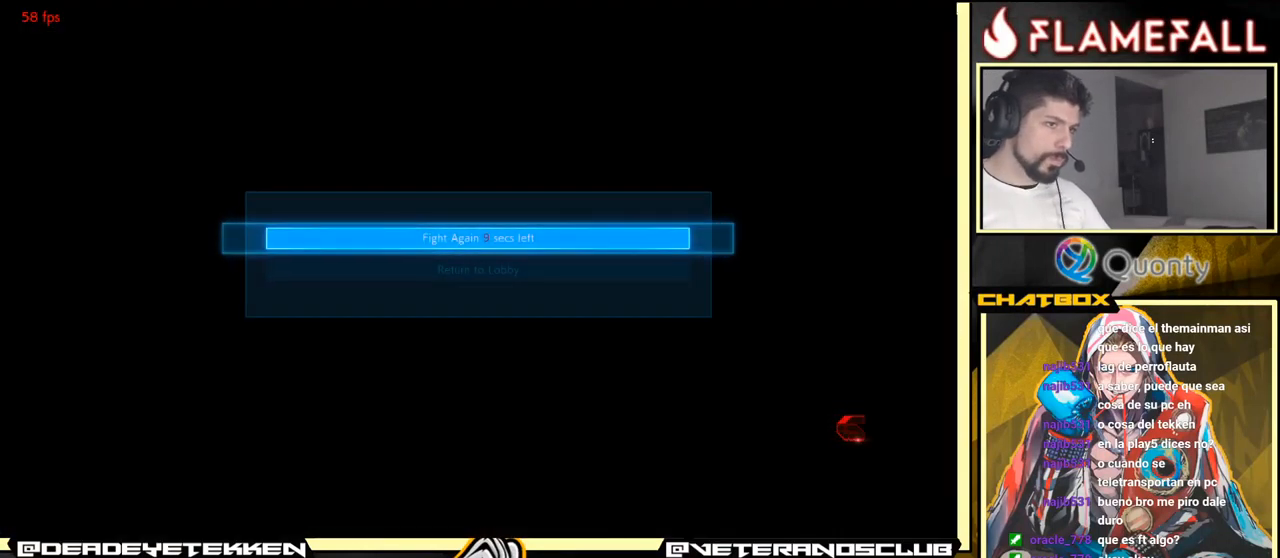
{"buttons": [], "left_stick": "center", "events": []}
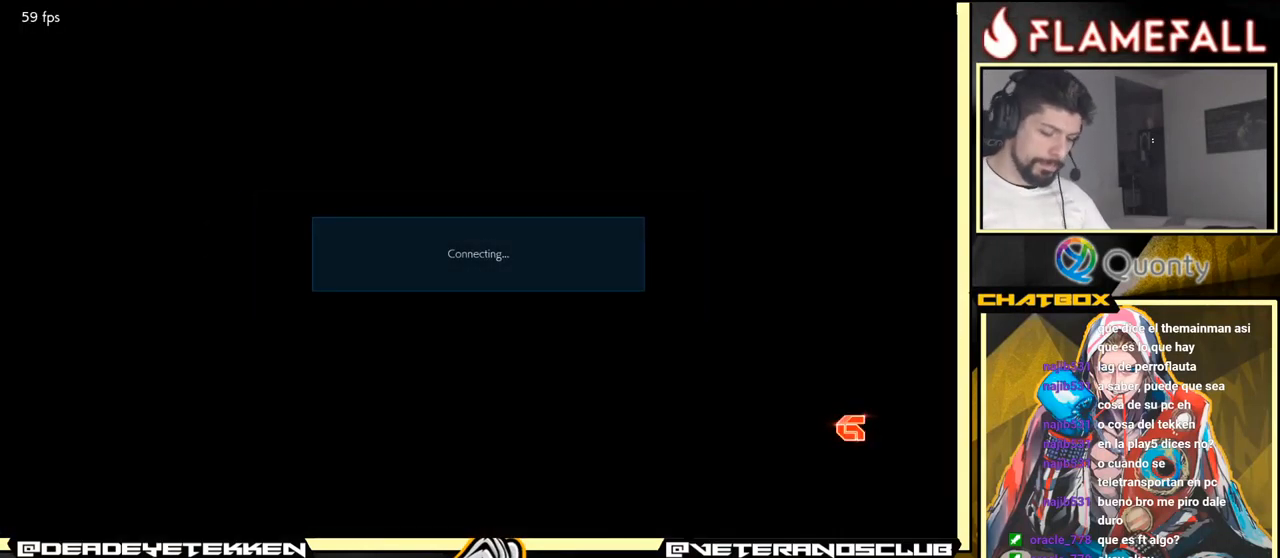
{"buttons": [], "left_stick": "center", "events": []}
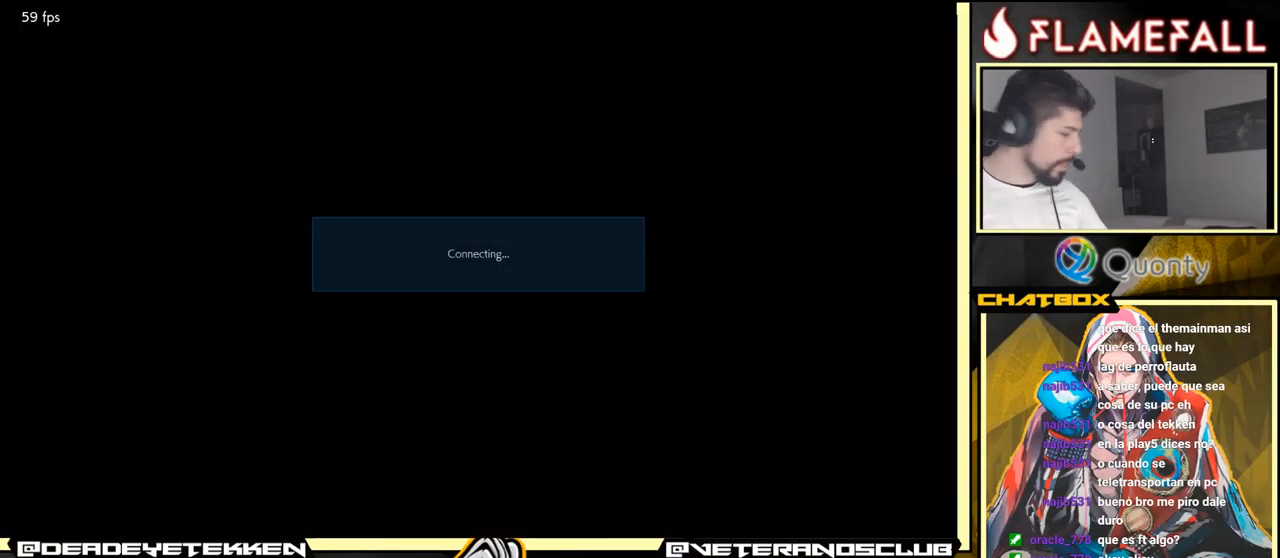
{"buttons": [], "left_stick": "center", "events": []}
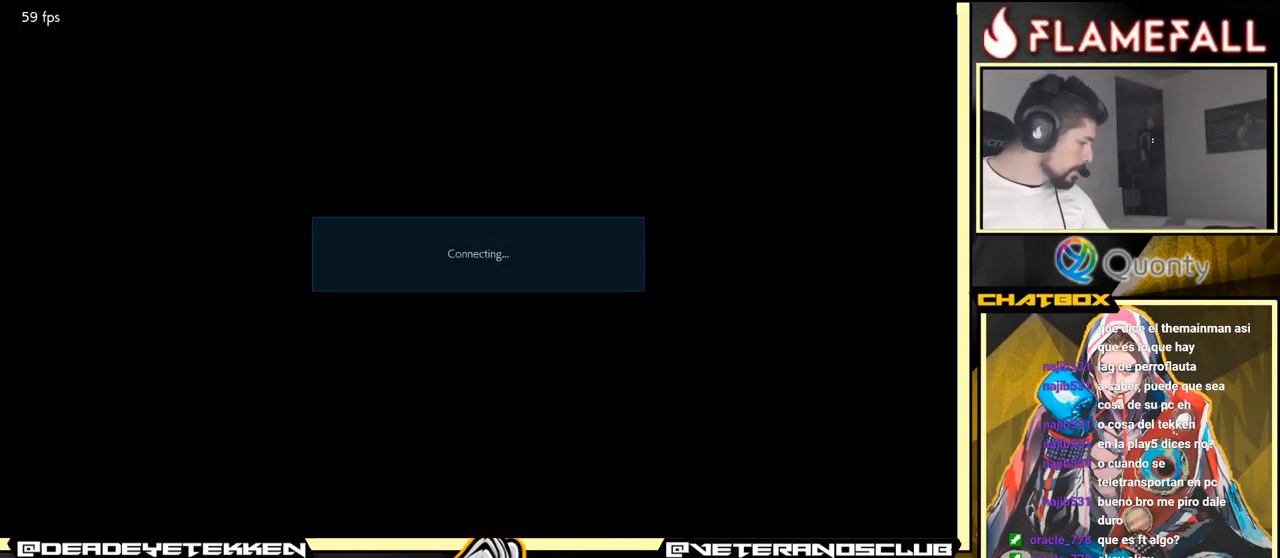
{"buttons": [], "left_stick": "center", "events": []}
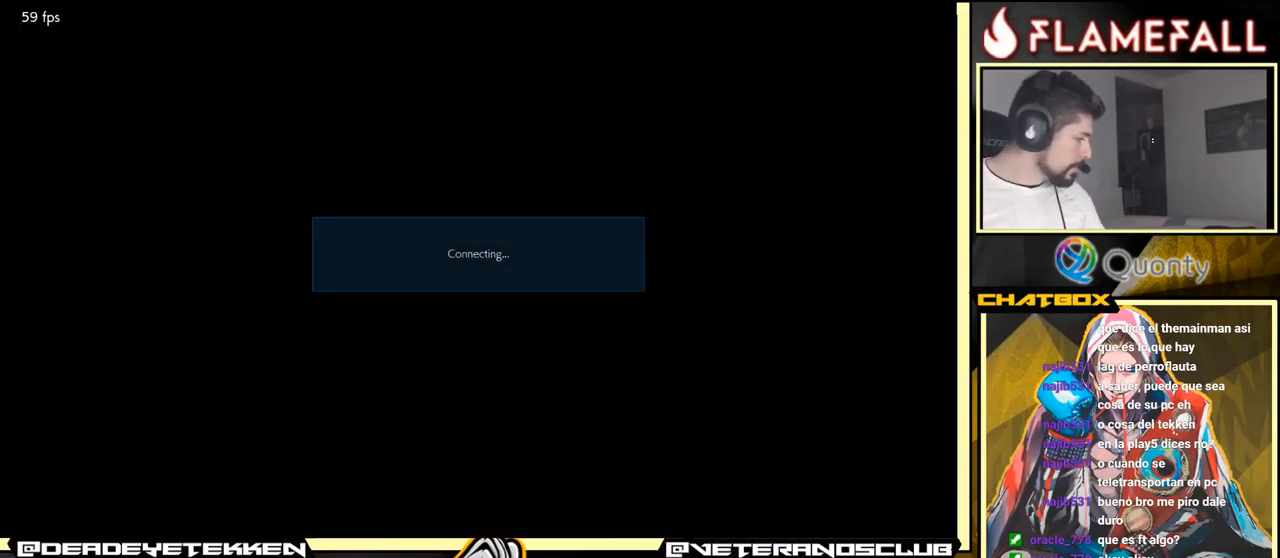
{"buttons": [], "left_stick": "center", "events": []}
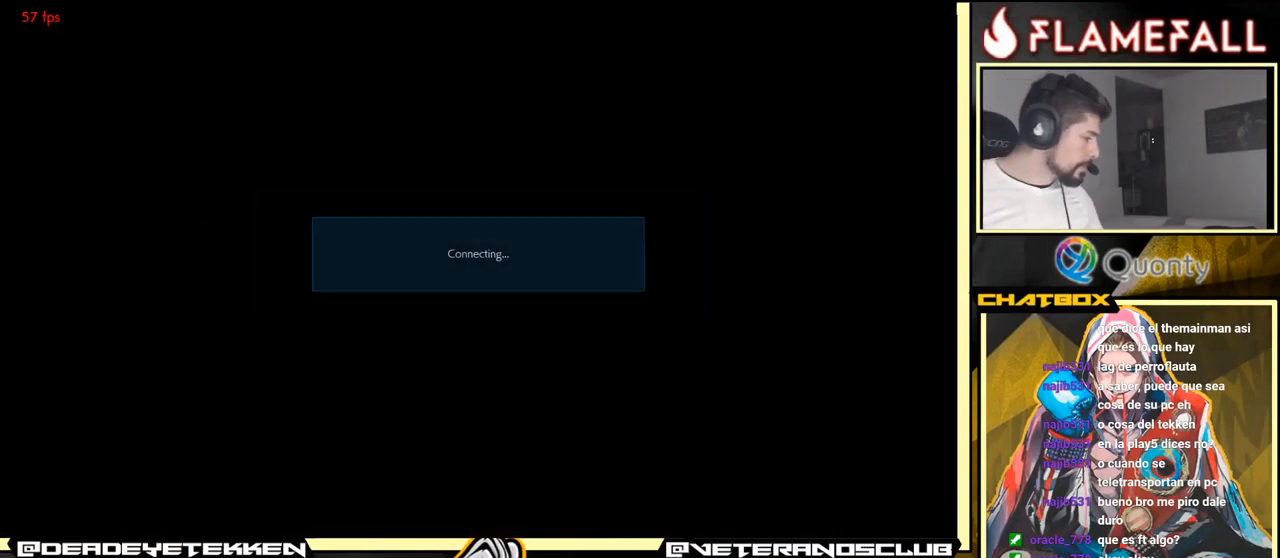
{"buttons": [], "left_stick": "center", "events": [[250, "A", "down"], [350, "A", "up"]]}
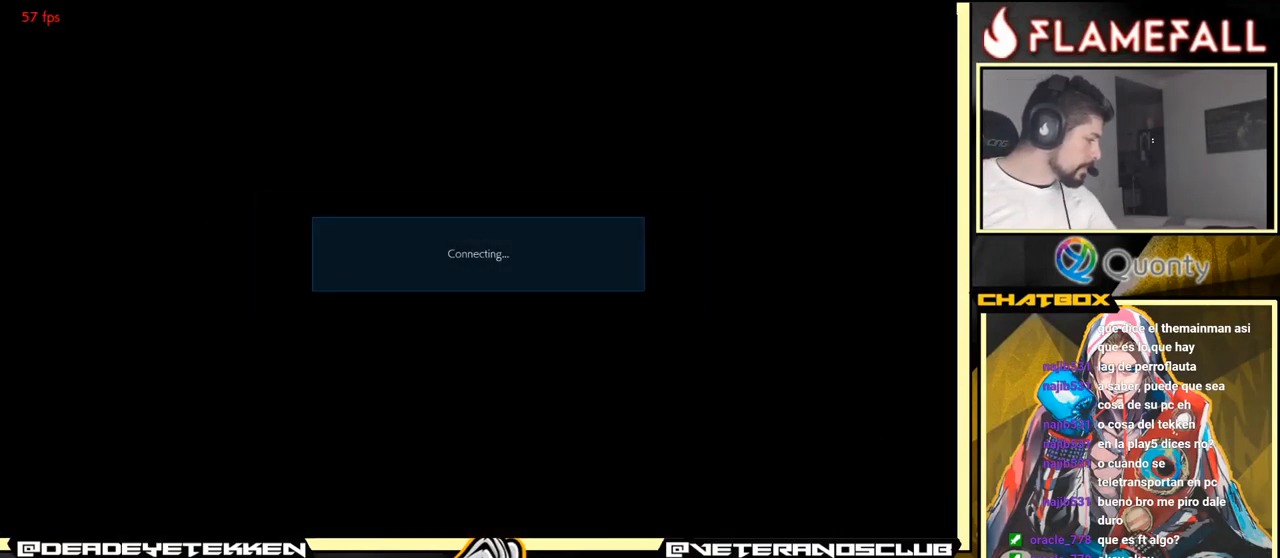
{"buttons": [], "left_stick": "center", "events": [[50, "A", "down"], [150, "A", "up"], [384, "A", "down"], [467, "A", "up"]]}
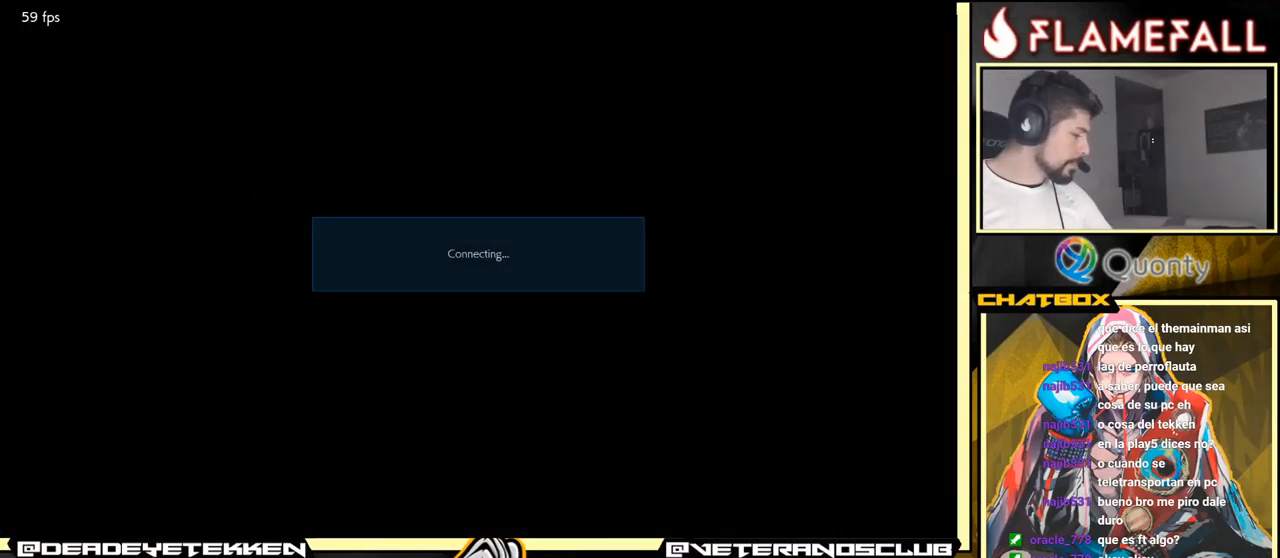
{"buttons": ["A"], "left_stick": "center", "events": [[150, "A", "down"], [234, "A", "up"], [451, "A", "down"]]}
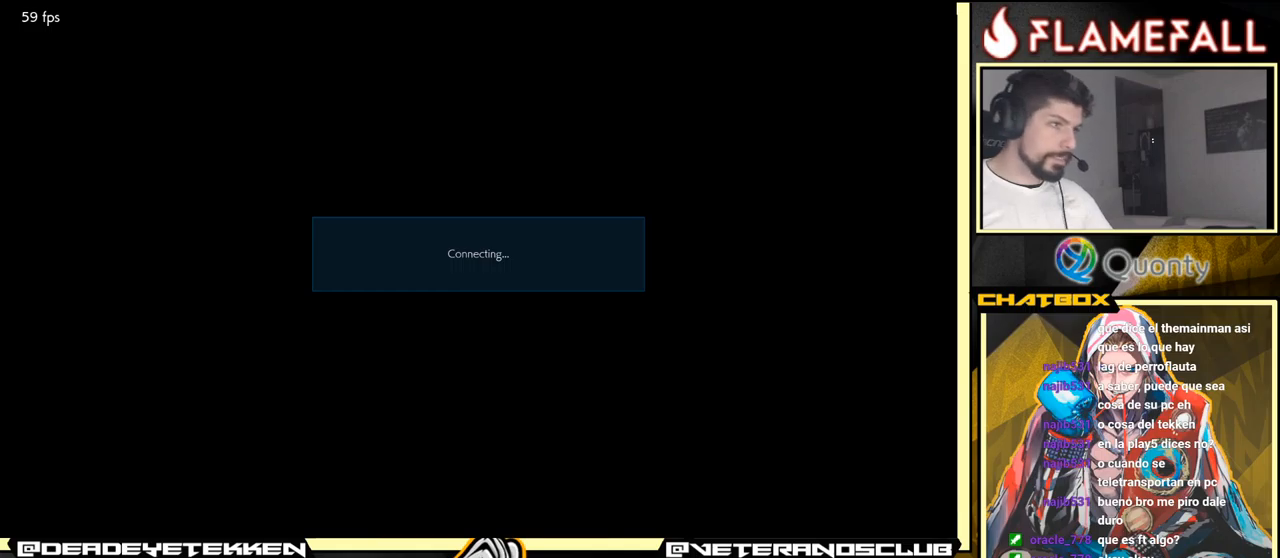
{"buttons": [], "left_stick": "center", "events": [[100, "A", "up"], [283, "A", "down"], [450, "A", "up"]]}
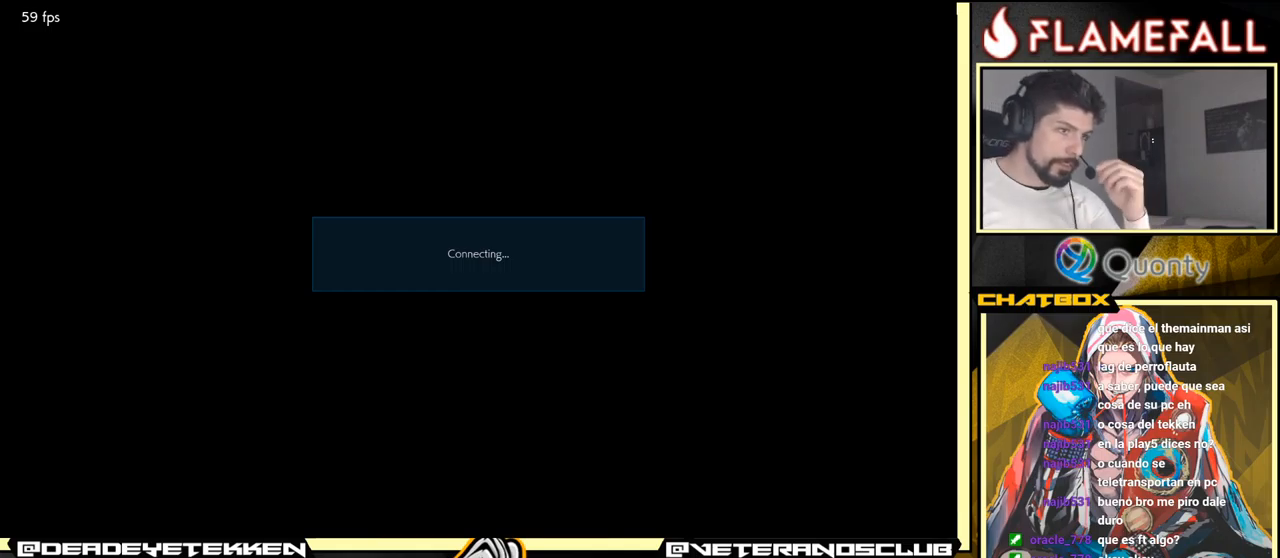
{"buttons": [], "left_stick": "center", "events": []}
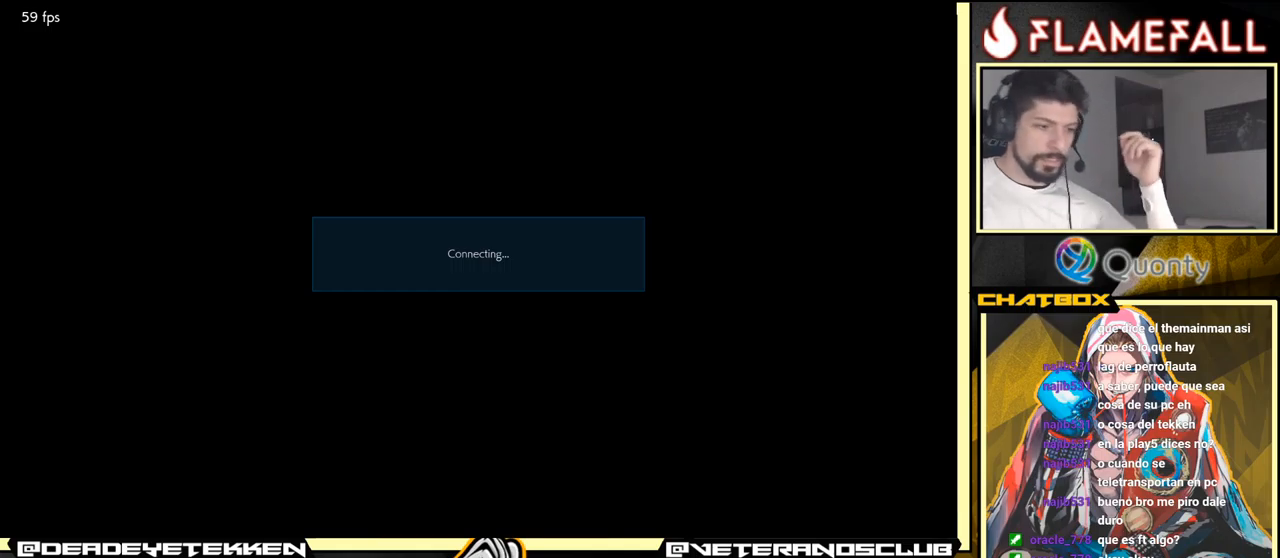
{"buttons": [], "left_stick": "center", "events": []}
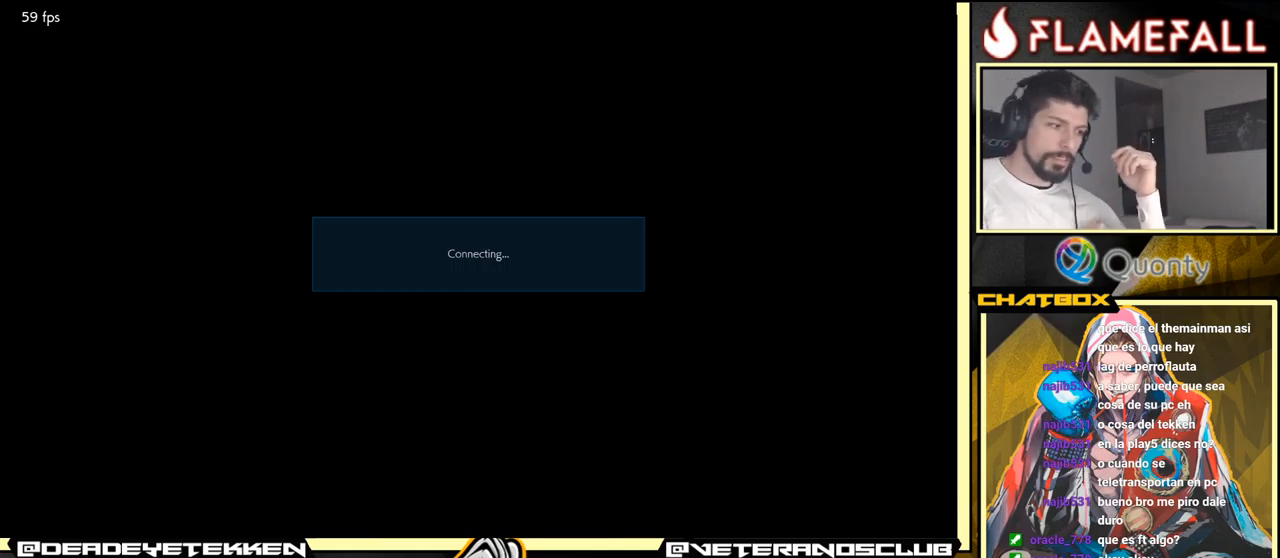
{"buttons": [], "left_stick": "center", "events": []}
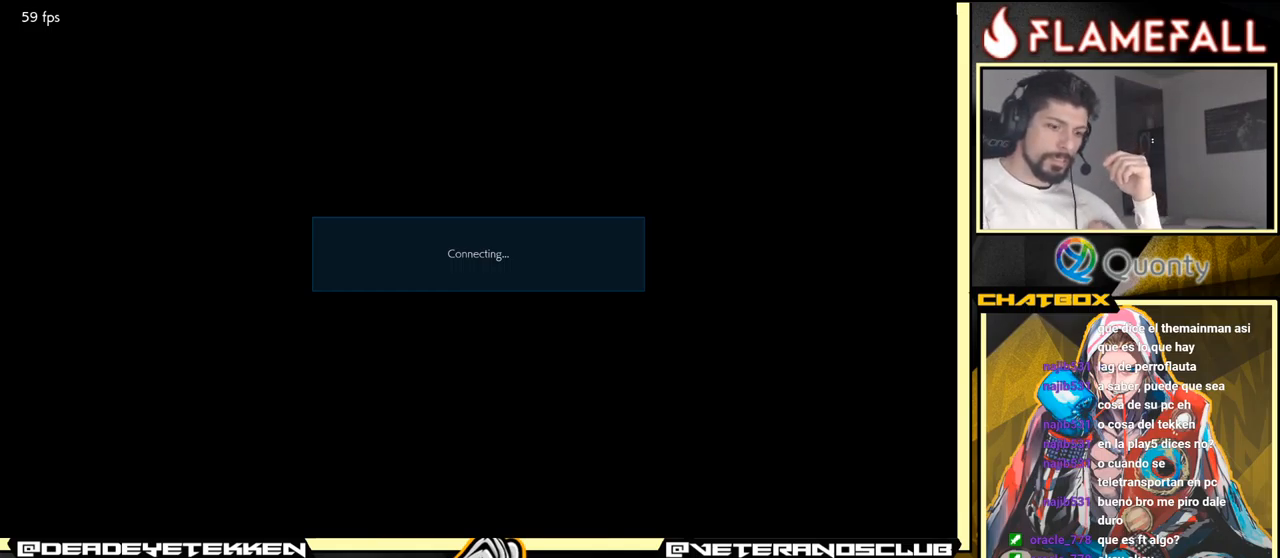
{"buttons": [], "left_stick": "center", "events": []}
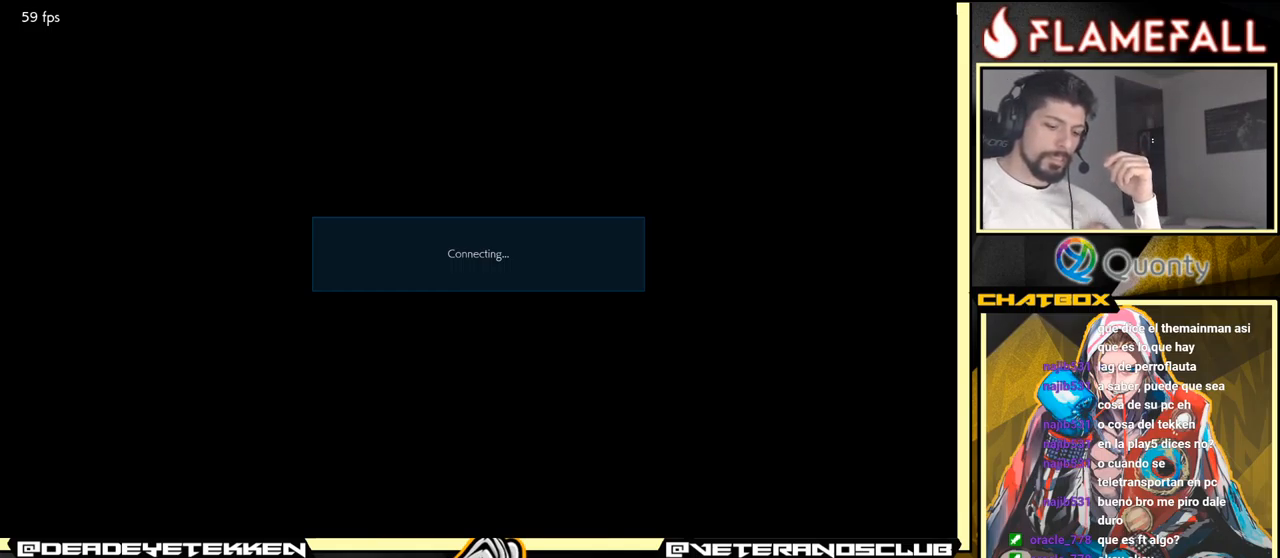
{"buttons": [], "left_stick": "center", "events": []}
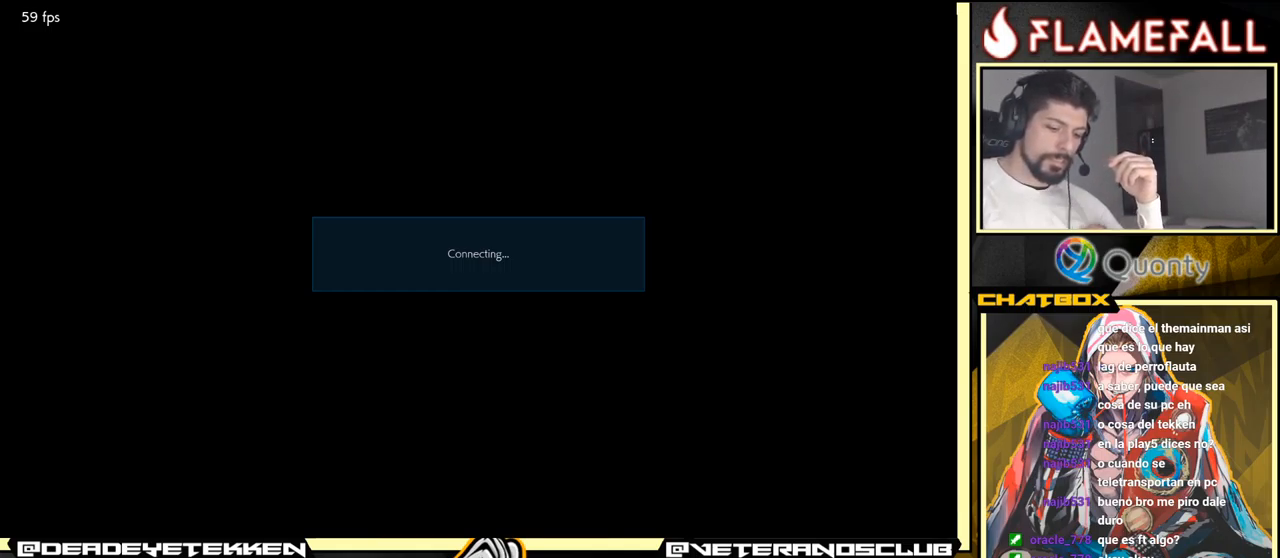
{"buttons": [], "left_stick": "center", "events": []}
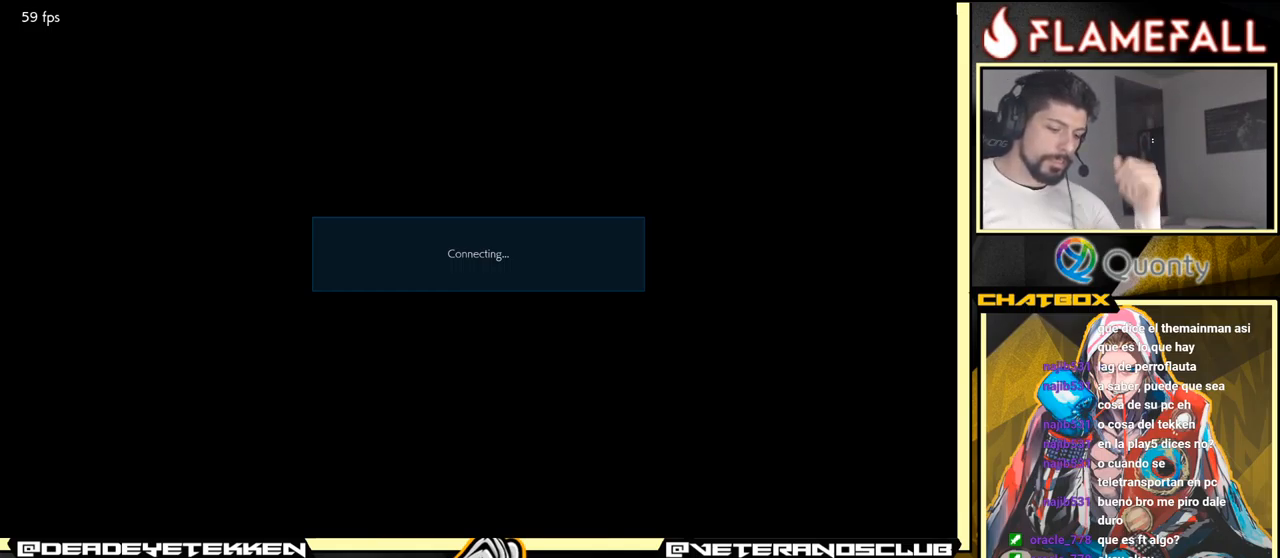
{"buttons": [], "left_stick": "center", "events": [[33, "A", "down"], [300, "A", "up"]]}
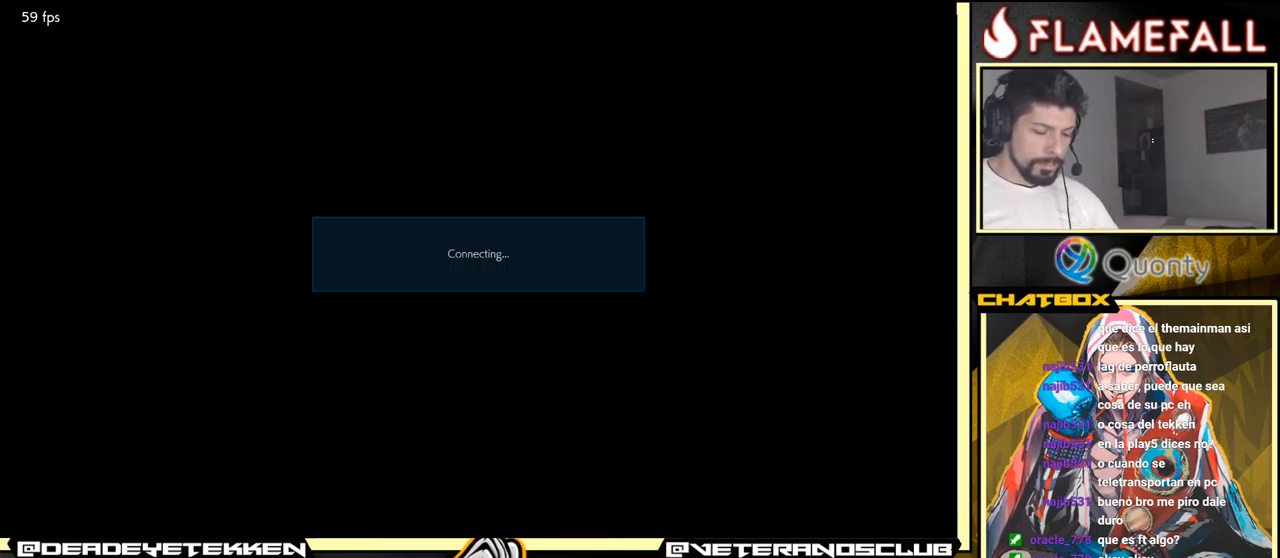
{"buttons": [], "left_stick": "center", "events": [[66, "A", "down"], [250, "A", "up"]]}
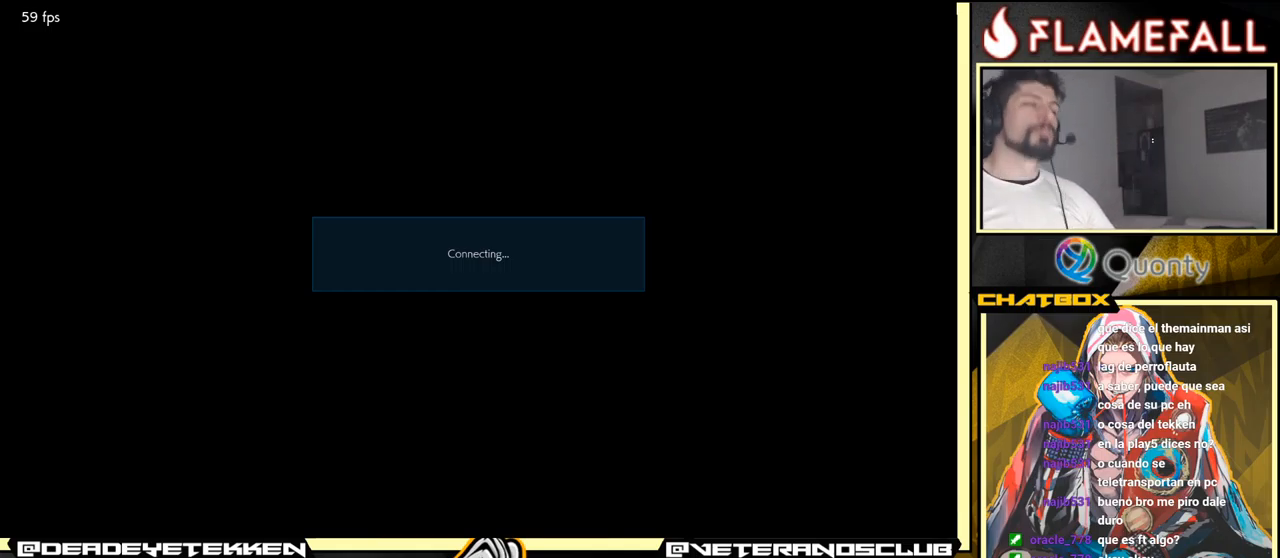
{"buttons": ["A"], "left_stick": "center", "events": [[33, "A", "down"], [183, "A", "up"], [416, "A", "down"]]}
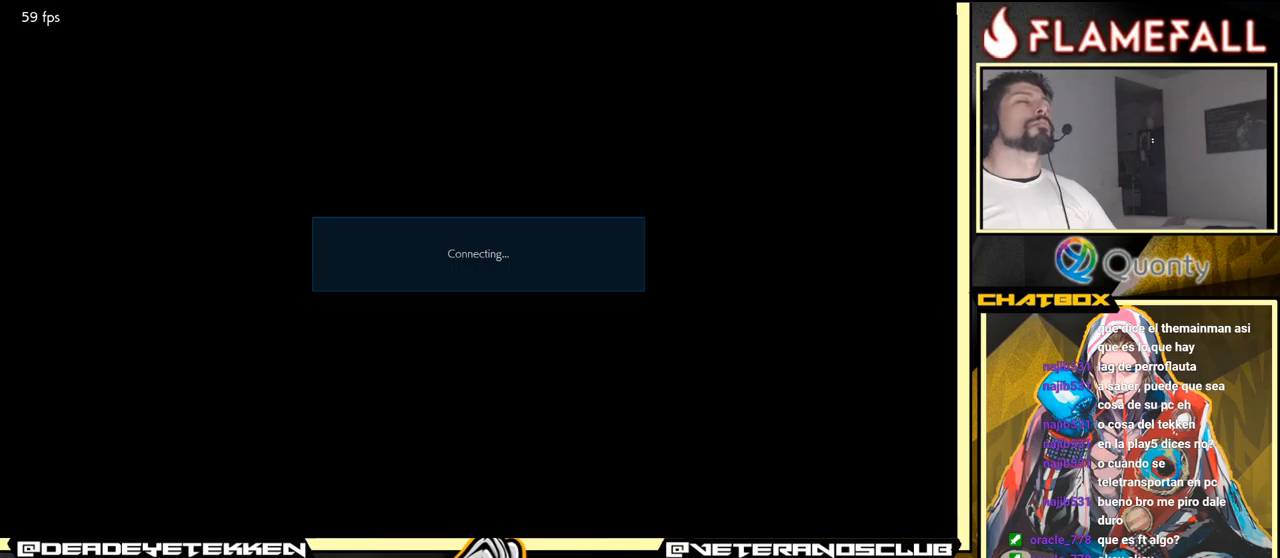
{"buttons": ["A"], "left_stick": "center", "events": [[133, "A", "up"], [467, "A", "down"]]}
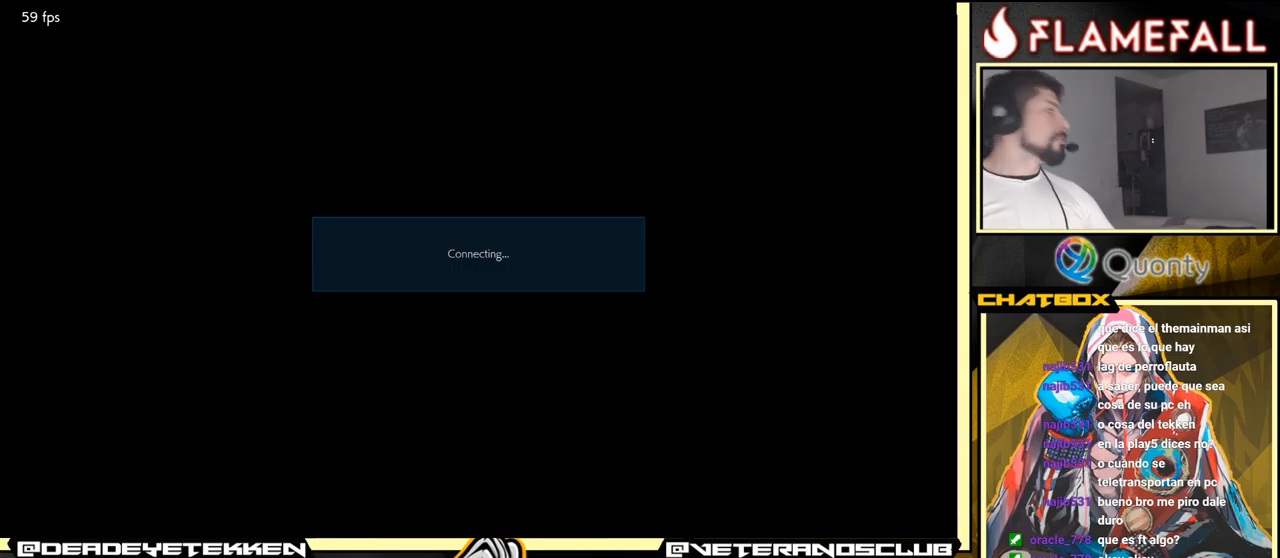
{"buttons": [], "left_stick": "center", "events": [[150, "A", "up"], [317, "A", "down"], [500, "A", "up"]]}
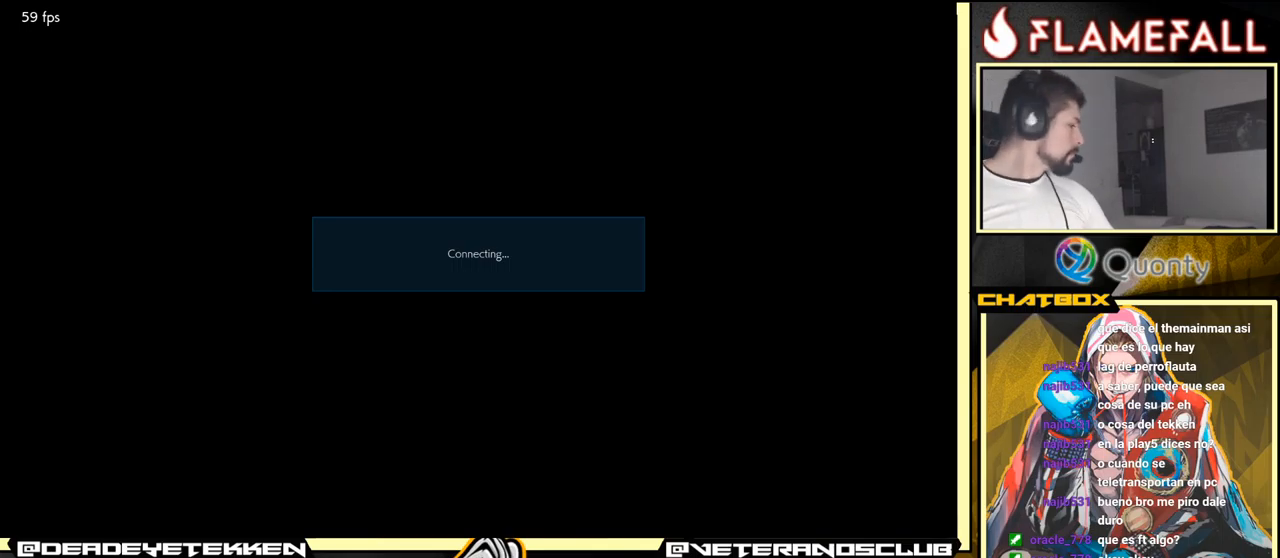
{"buttons": [], "left_stick": "center", "events": [[133, "A", "down"], [267, "A", "up"]]}